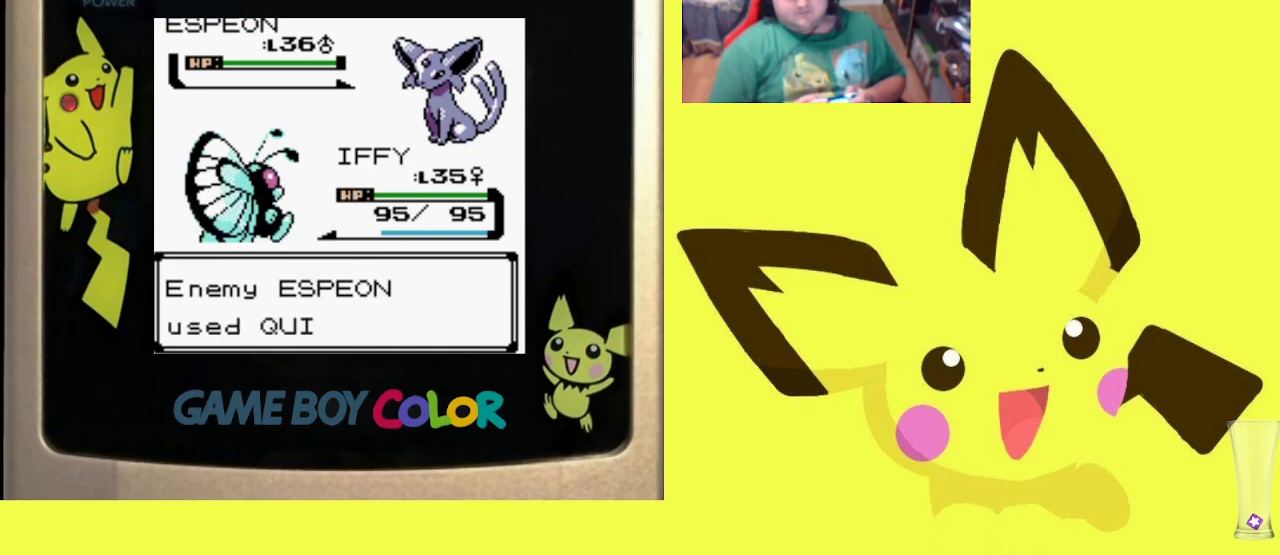
Gameplay with a controller (PlayStation layout); each line is a JSON object with the inputs held at the frame after it. "events" lists button and stick changes between this image and that frame as [ms after this image, input, new state], when the widget could be followed in between. Not read: left_stick right_stick.
{"buttons": ["CIRCLE"], "events": [[417, "CIRCLE", "down"]]}
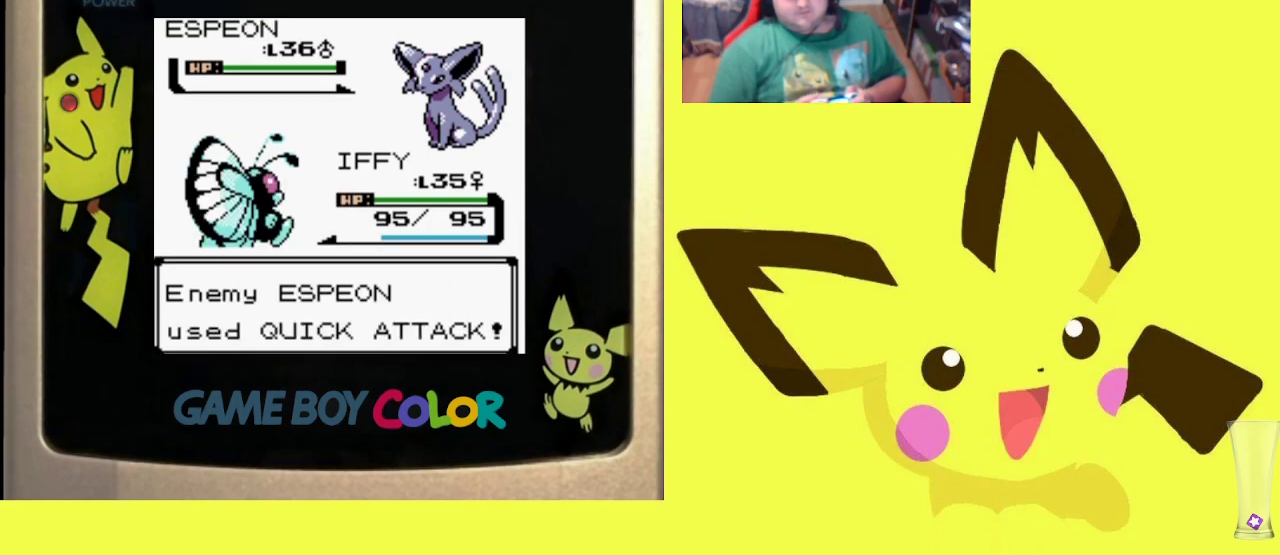
{"buttons": ["CIRCLE"], "events": [[33, "CIRCLE", "up"], [483, "CIRCLE", "down"]]}
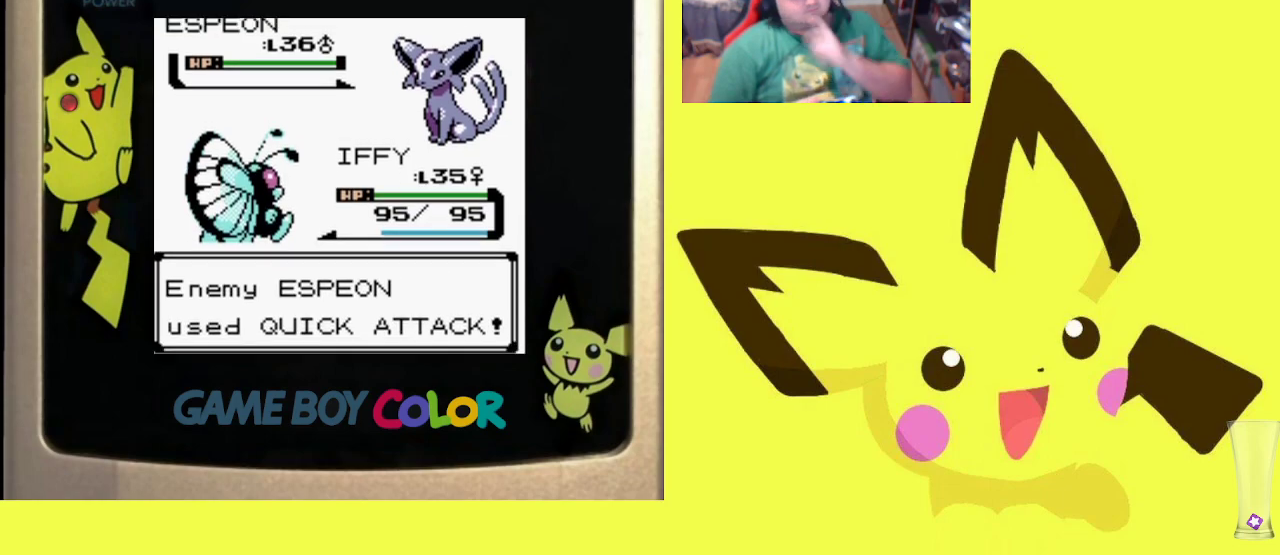
{"buttons": [], "events": [[83, "CIRCLE", "up"], [200, "CIRCLE", "down"], [317, "CIRCLE", "up"], [417, "CIRCLE", "down"], [500, "CIRCLE", "up"]]}
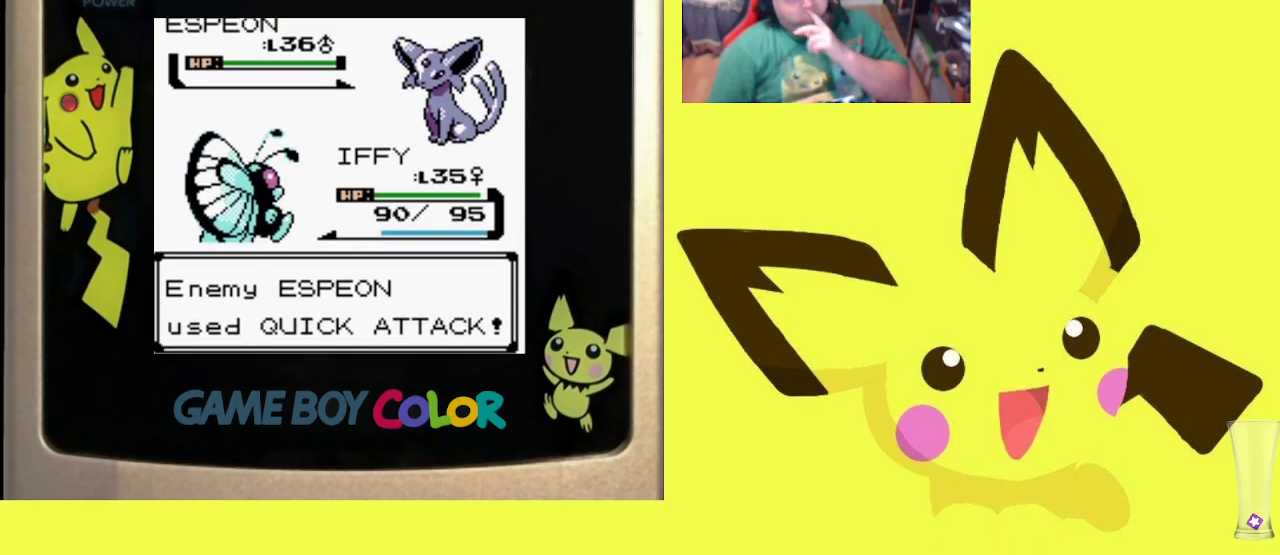
{"buttons": ["CIRCLE"], "events": [[100, "CIRCLE", "down"], [183, "CIRCLE", "up"], [267, "CIRCLE", "down"], [350, "CIRCLE", "up"], [450, "CIRCLE", "down"]]}
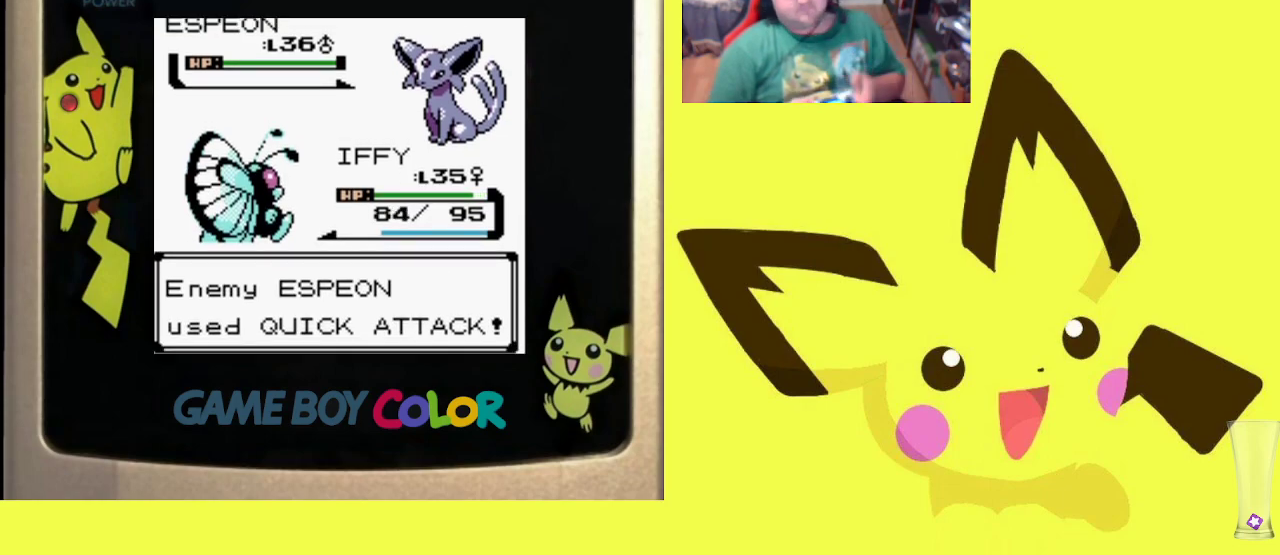
{"buttons": [], "events": [[50, "CIRCLE", "up"], [133, "CIRCLE", "down"], [250, "CIRCLE", "up"], [333, "CIRCLE", "down"], [450, "CIRCLE", "up"]]}
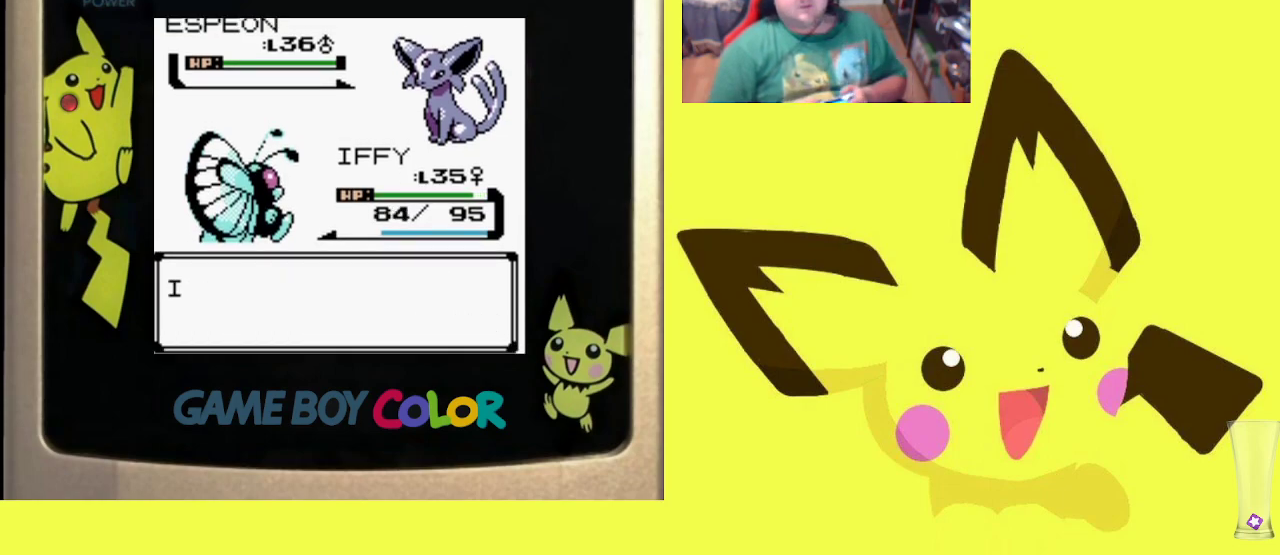
{"buttons": ["CIRCLE"], "events": [[33, "CIRCLE", "down"], [133, "CIRCLE", "up"], [233, "CIRCLE", "down"], [317, "CIRCLE", "up"], [433, "CIRCLE", "down"]]}
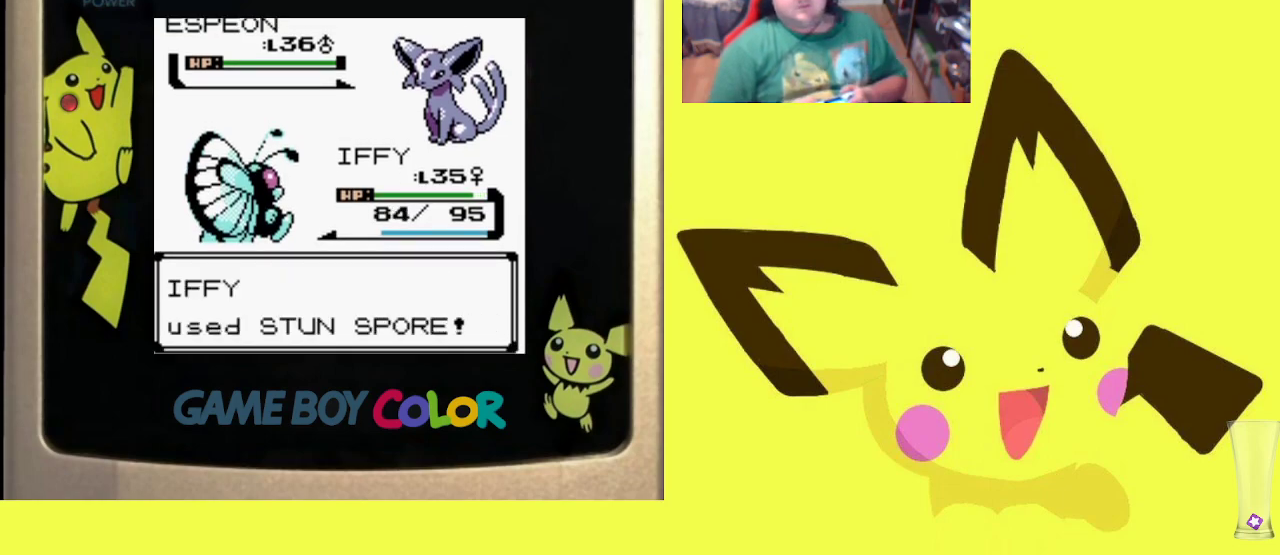
{"buttons": [], "events": [[17, "CIRCLE", "up"], [100, "CIRCLE", "down"], [233, "CIRCLE", "up"], [317, "CIRCLE", "down"], [450, "CIRCLE", "up"]]}
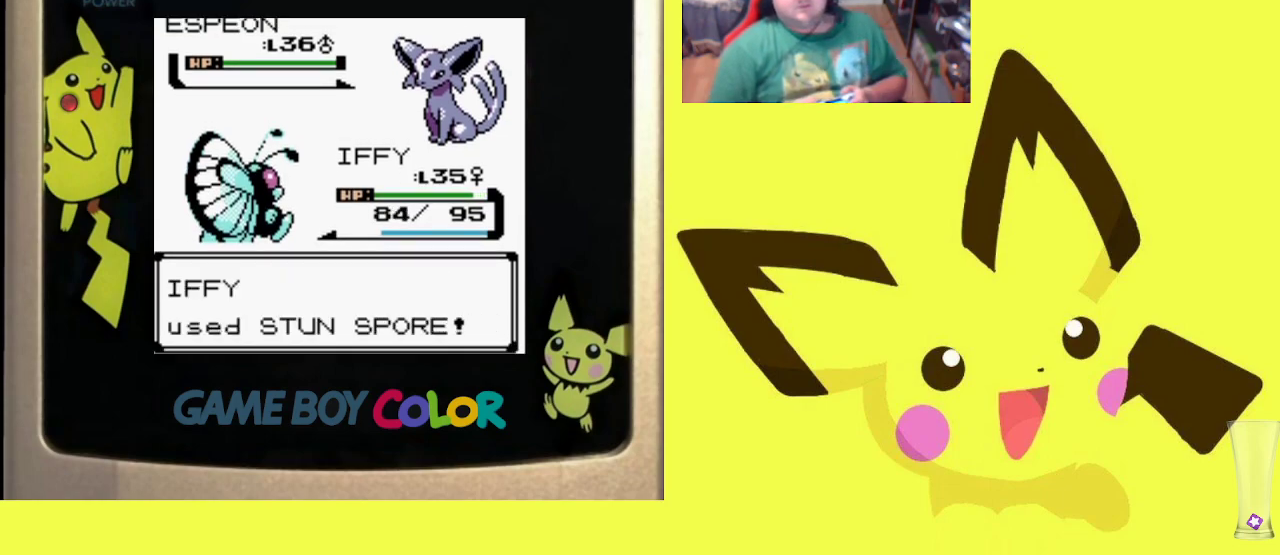
{"buttons": [], "events": [[50, "CIRCLE", "down"], [183, "CIRCLE", "up"]]}
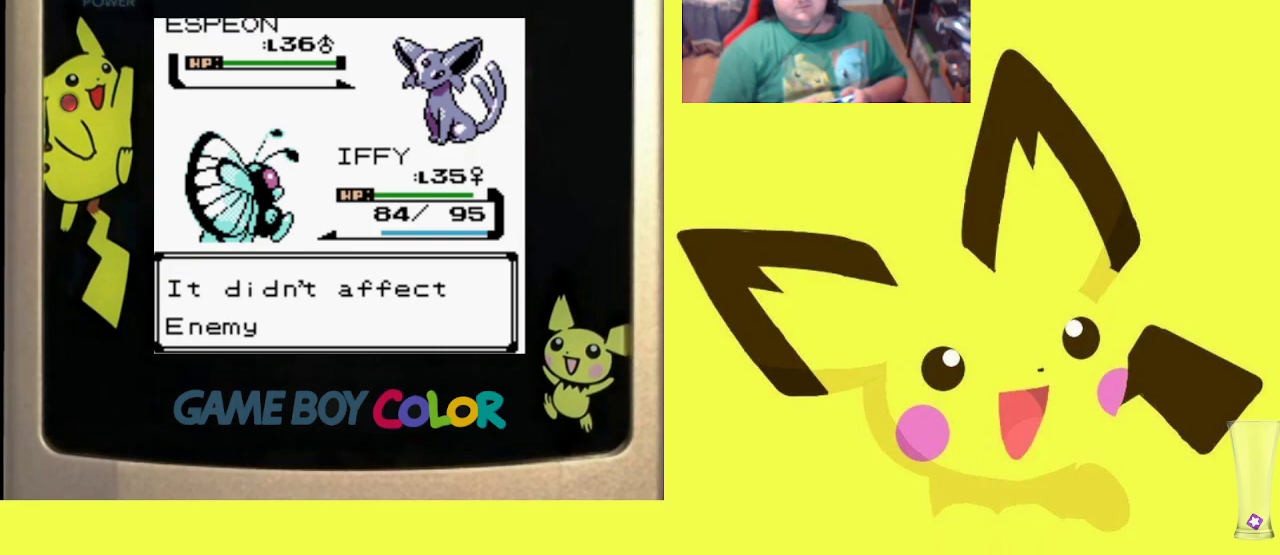
{"buttons": ["CIRCLE"], "events": [[183, "CIRCLE", "down"], [333, "CIRCLE", "up"], [400, "CIRCLE", "down"]]}
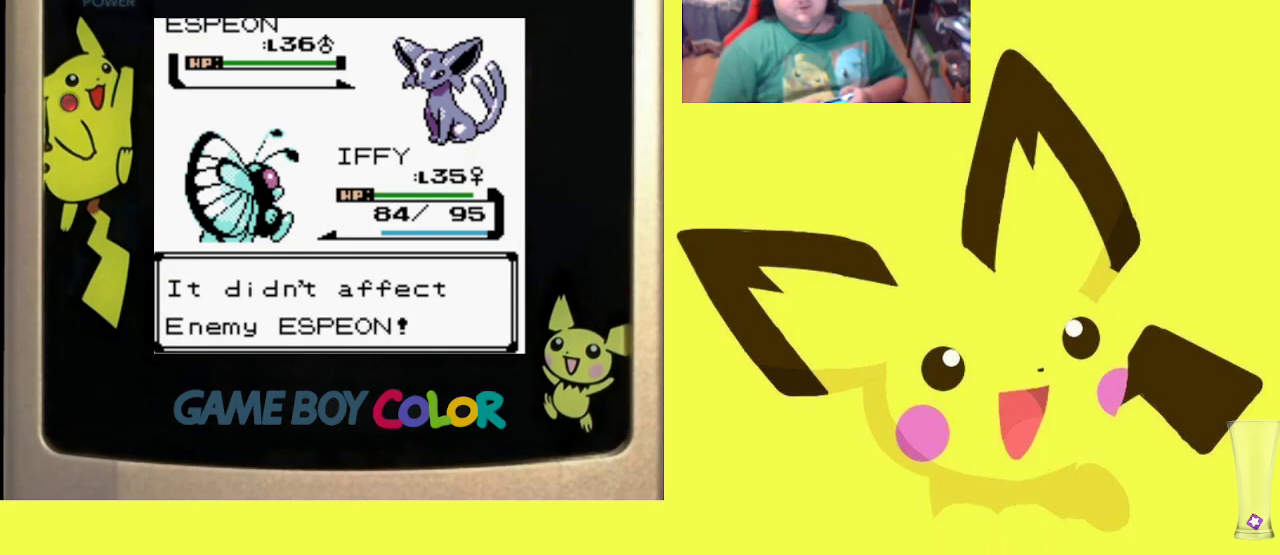
{"buttons": ["CIRCLE"], "events": [[17, "CIRCLE", "up"], [83, "CIRCLE", "down"], [183, "CIRCLE", "up"], [267, "CIRCLE", "down"], [383, "CIRCLE", "up"], [450, "CIRCLE", "down"]]}
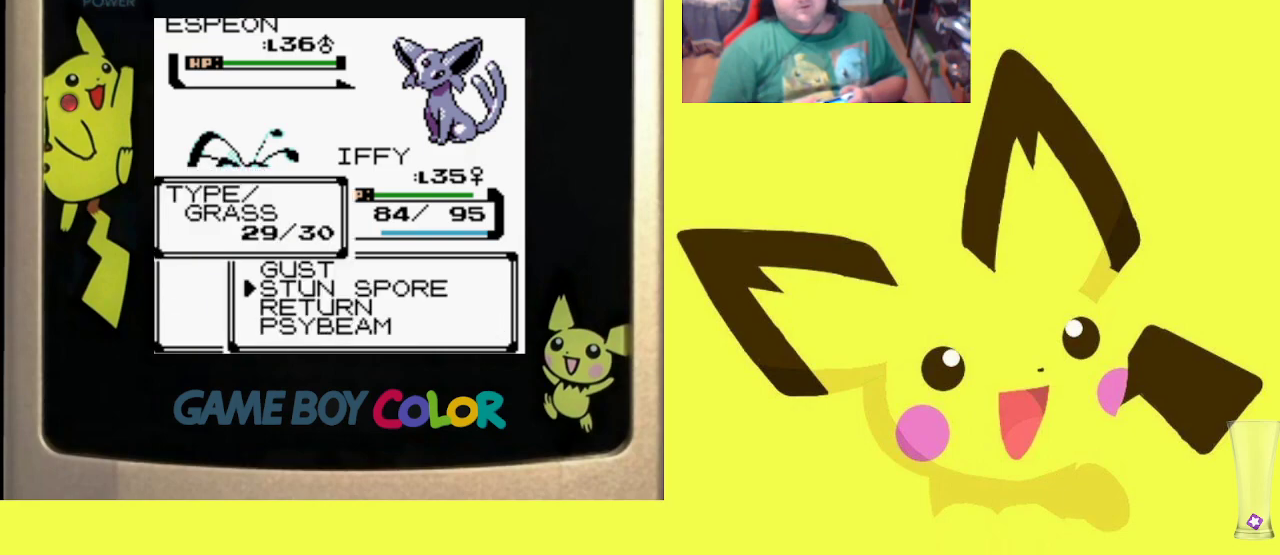
{"buttons": [], "events": [[67, "CIRCLE", "up"], [133, "CIRCLE", "down"], [267, "CIRCLE", "up"], [350, "CIRCLE", "down"], [483, "CIRCLE", "up"]]}
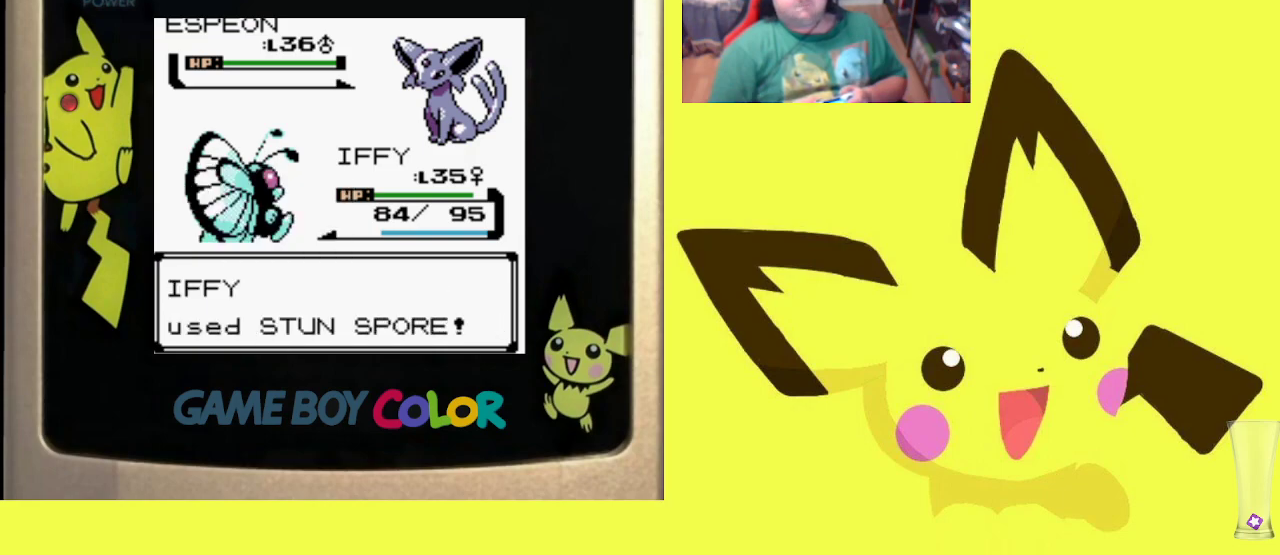
{"buttons": ["CIRCLE"], "events": [[67, "CIRCLE", "down"], [183, "CIRCLE", "up"], [250, "CIRCLE", "down"], [367, "CIRCLE", "up"], [450, "CIRCLE", "down"]]}
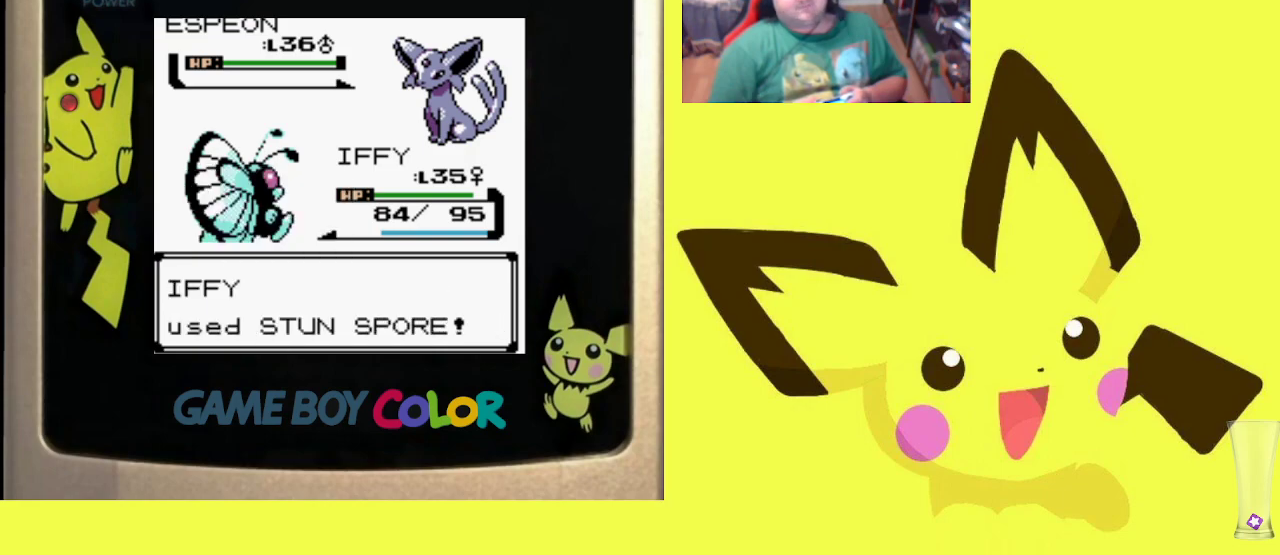
{"buttons": [], "events": [[50, "CIRCLE", "up"], [133, "CIRCLE", "down"], [250, "CIRCLE", "up"], [317, "CIRCLE", "down"], [450, "CIRCLE", "up"]]}
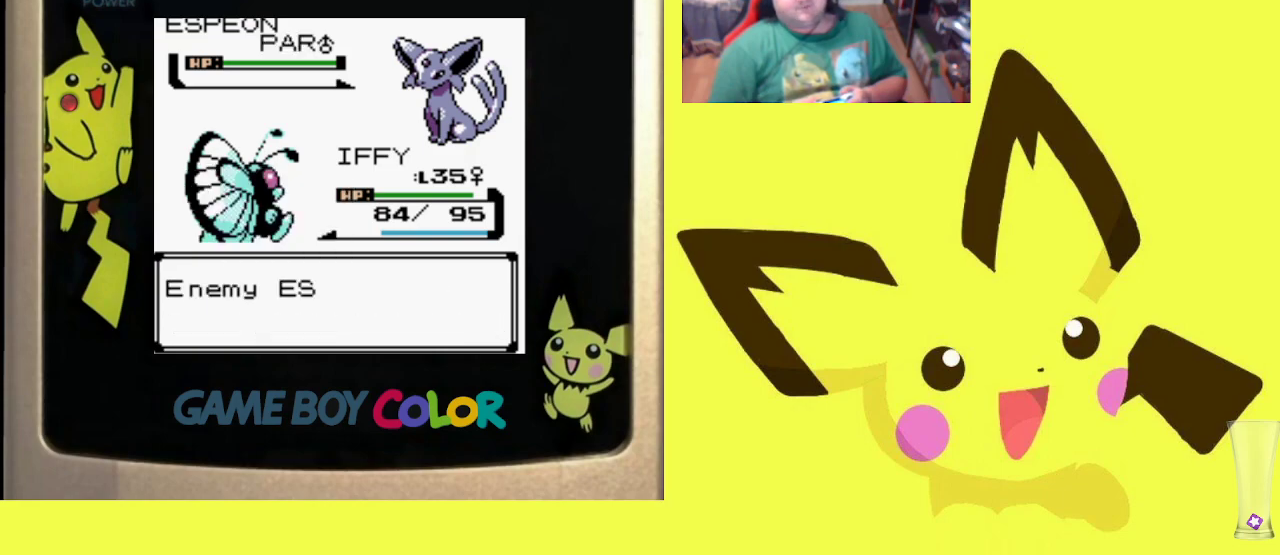
{"buttons": [], "events": []}
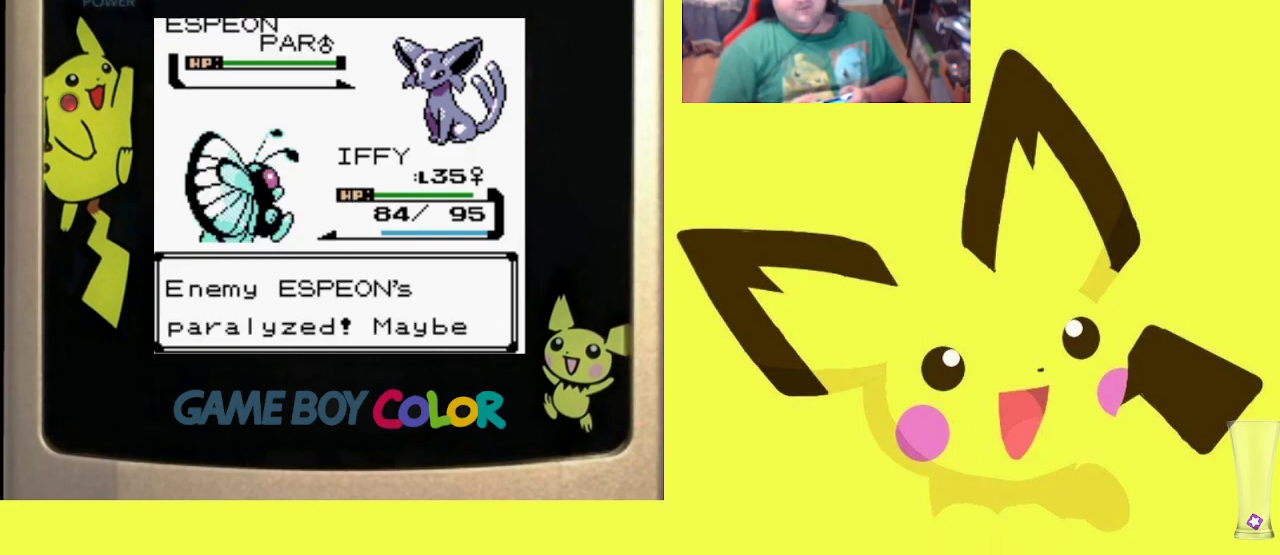
{"buttons": ["CIRCLE"], "events": [[150, "CIRCLE", "down"], [317, "CIRCLE", "up"], [500, "CIRCLE", "down"]]}
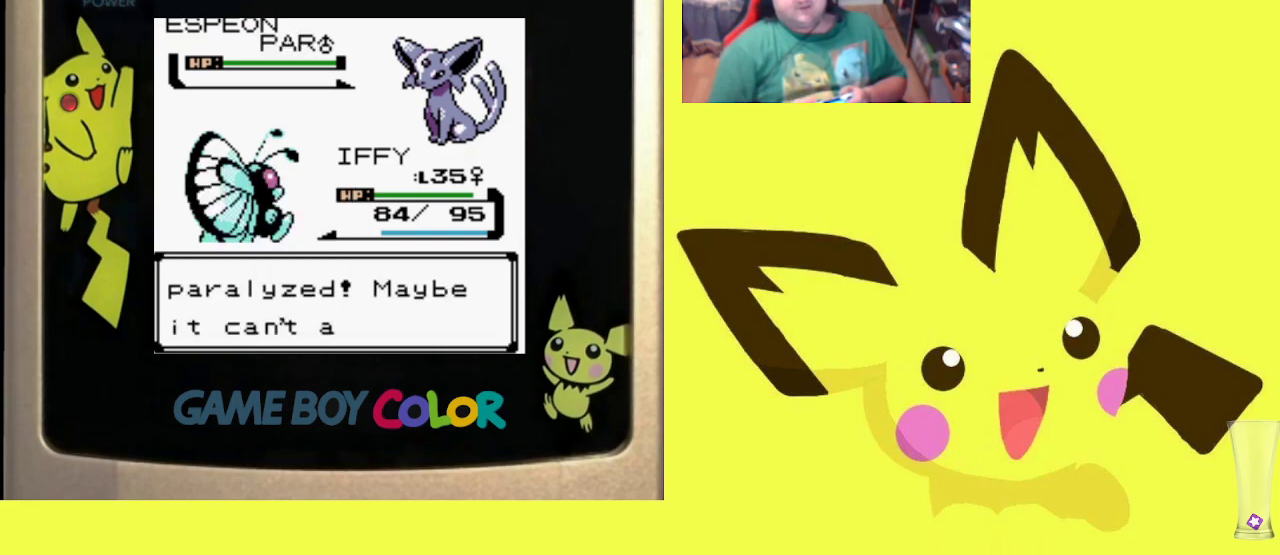
{"buttons": [], "events": [[133, "CIRCLE", "up"], [233, "CIRCLE", "down"], [367, "CIRCLE", "up"]]}
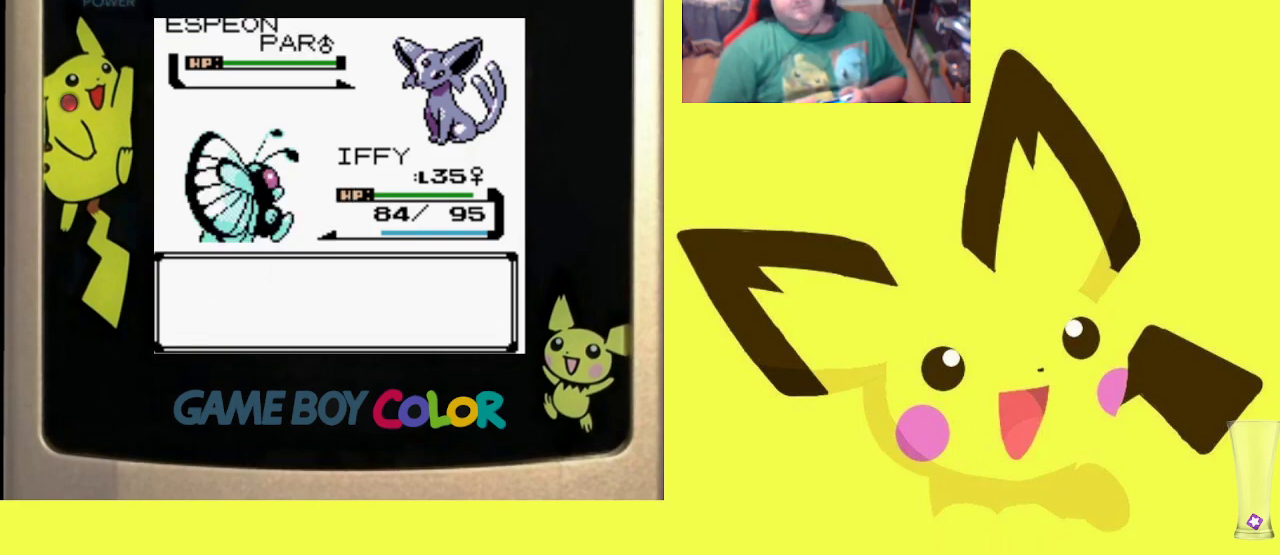
{"buttons": [], "events": []}
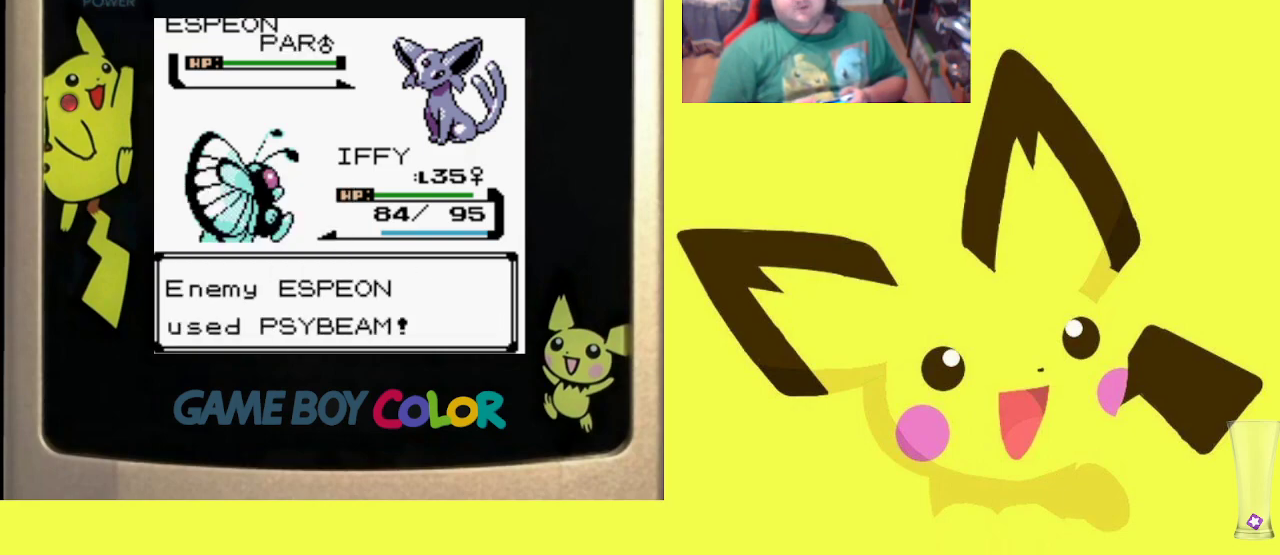
{"buttons": [], "events": []}
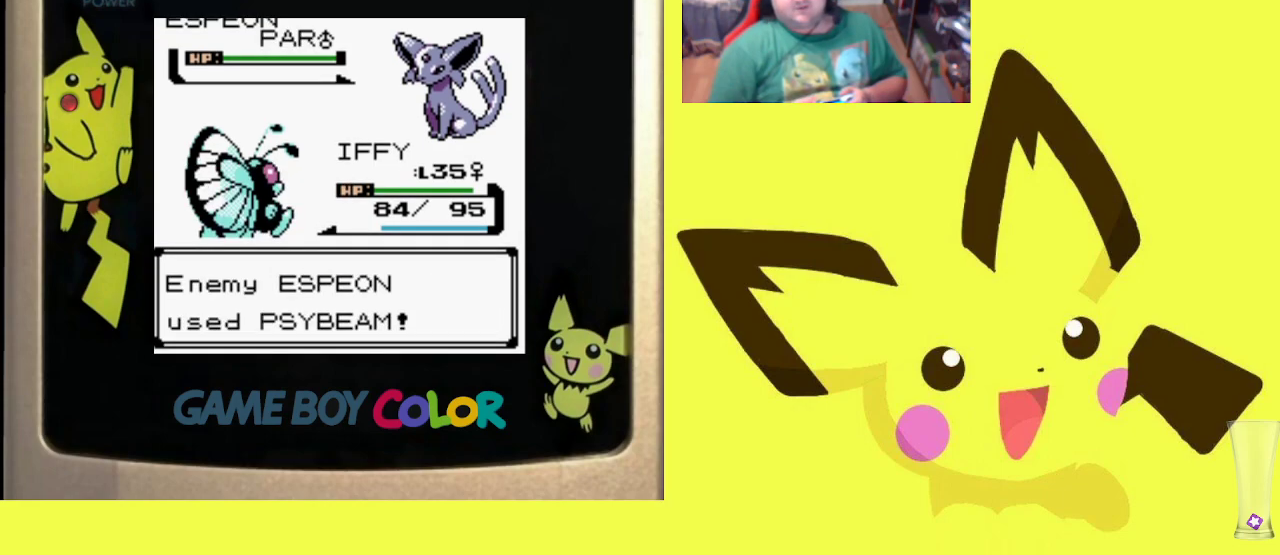
{"buttons": [], "events": []}
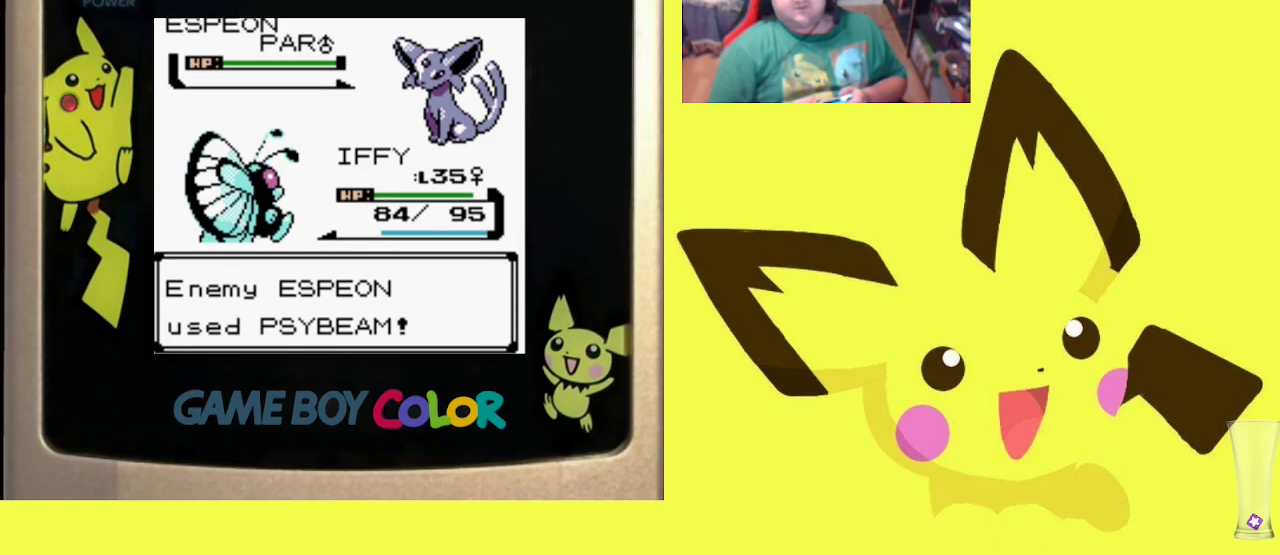
{"buttons": [], "events": []}
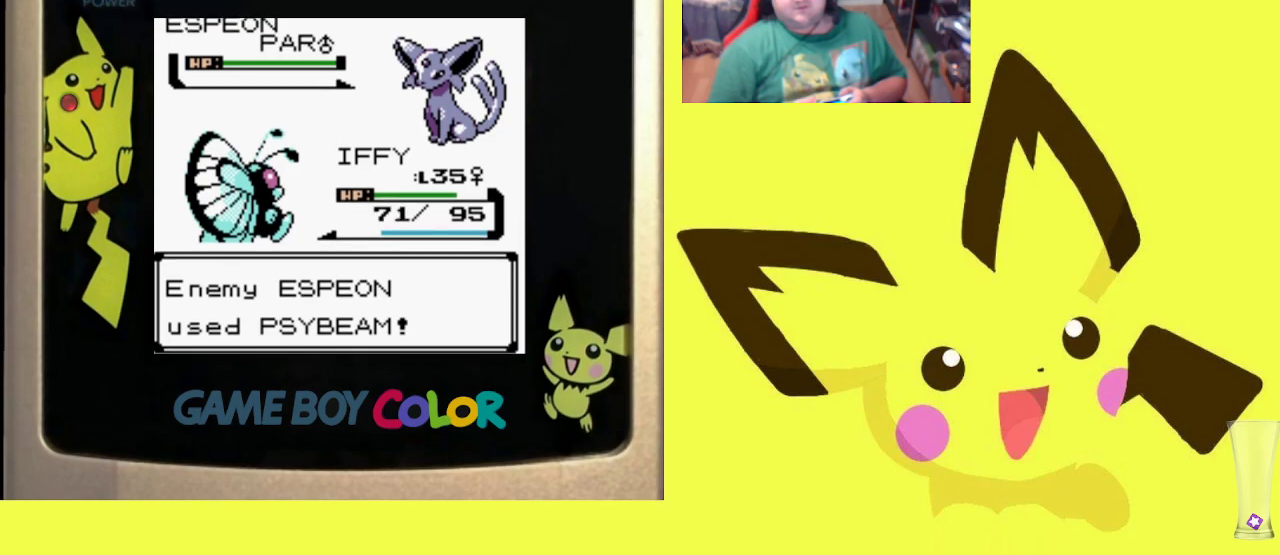
{"buttons": [], "events": []}
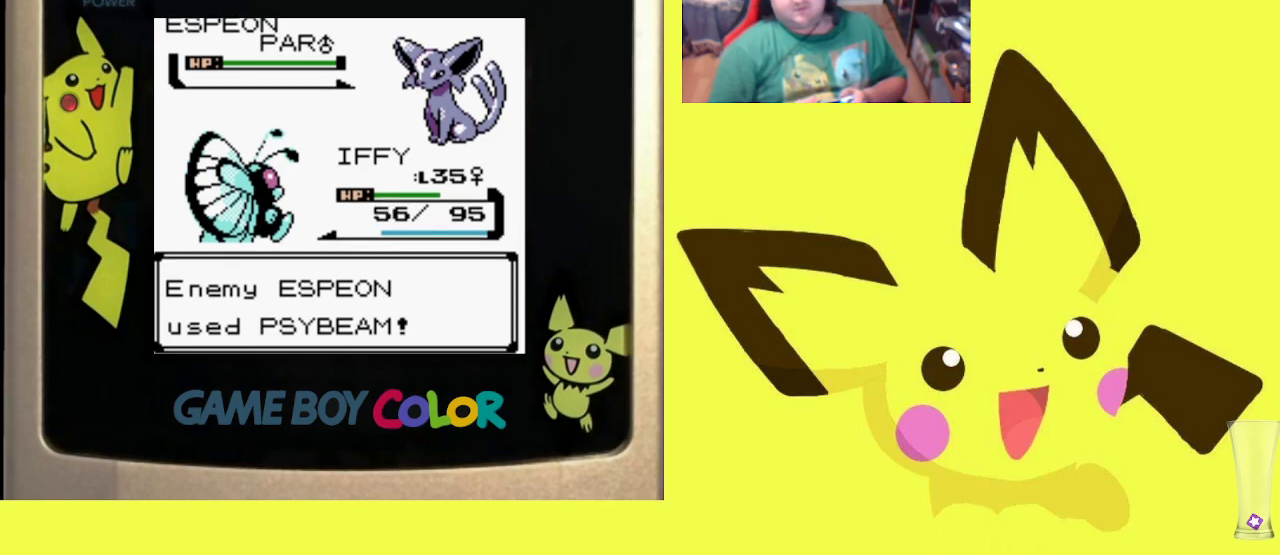
{"buttons": [], "events": []}
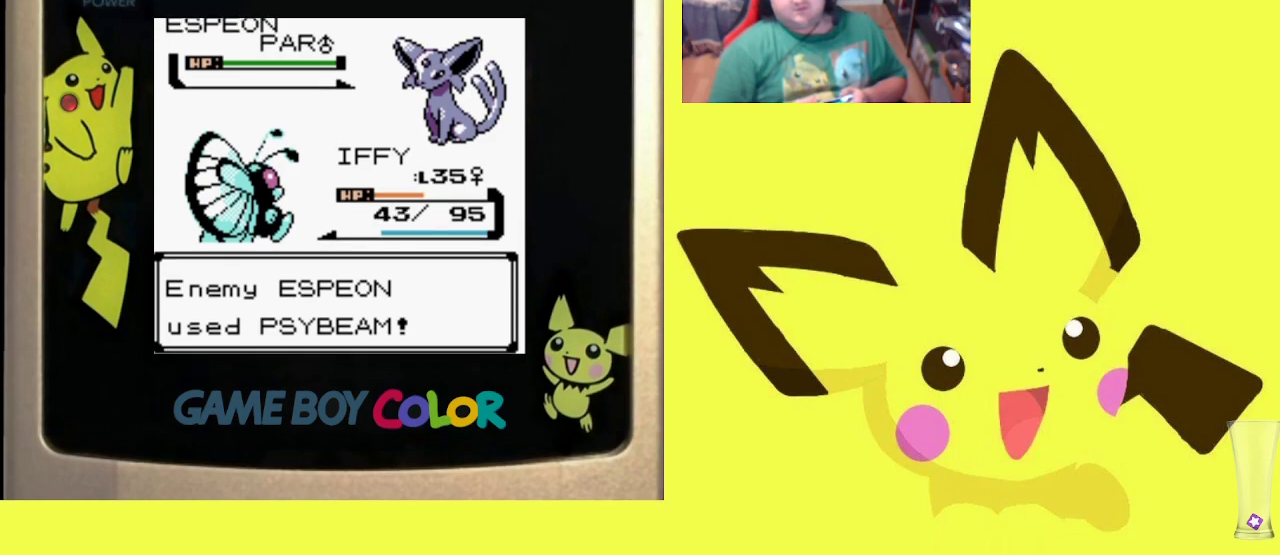
{"buttons": [], "events": []}
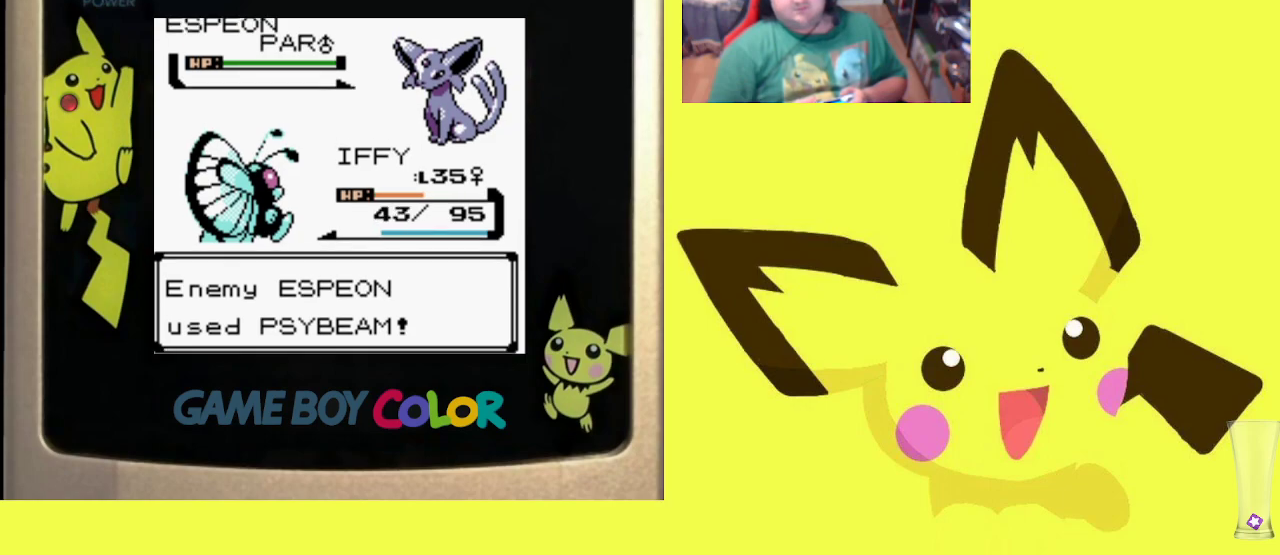
{"buttons": [], "events": []}
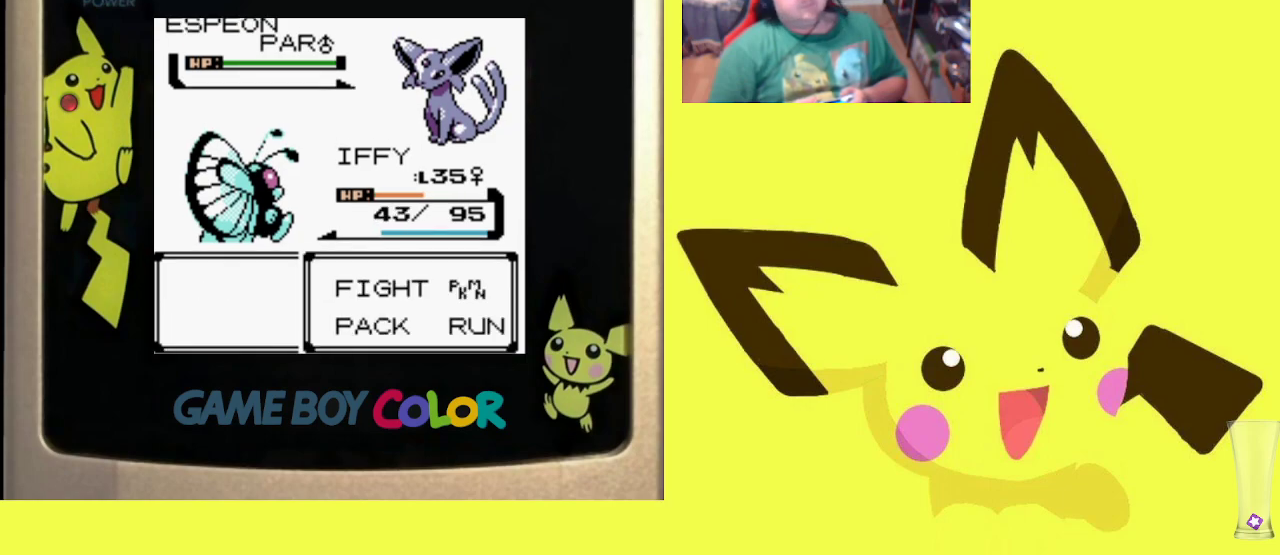
{"buttons": [], "events": [[200, "DPAD_RIGHT", "down"], [333, "CIRCLE", "down"], [350, "DPAD_RIGHT", "up"], [483, "CIRCLE", "up"]]}
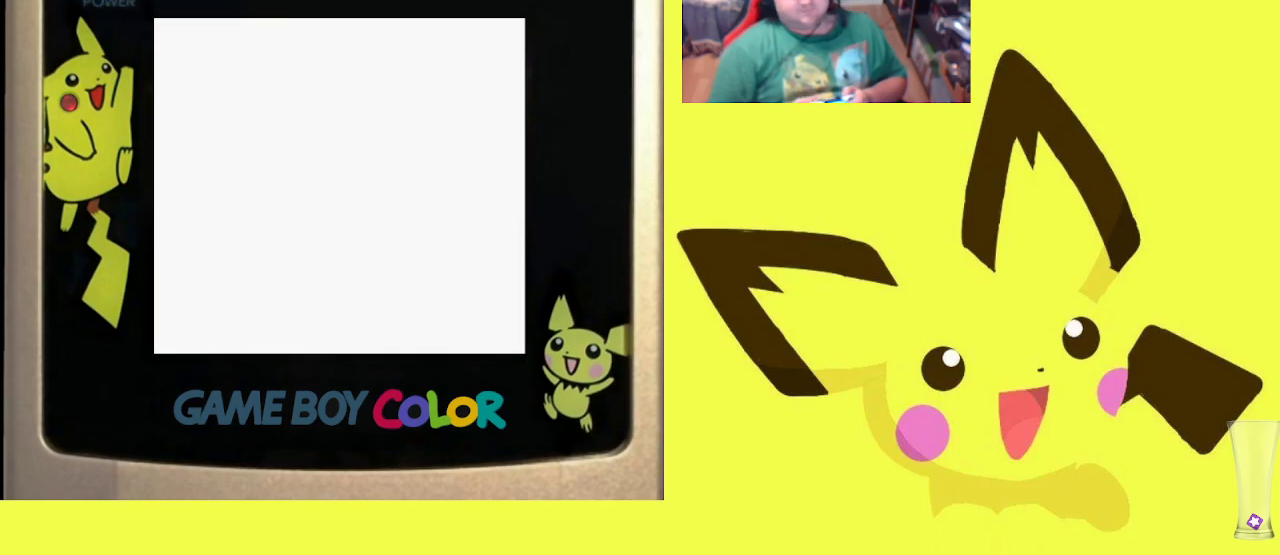
{"buttons": [], "events": []}
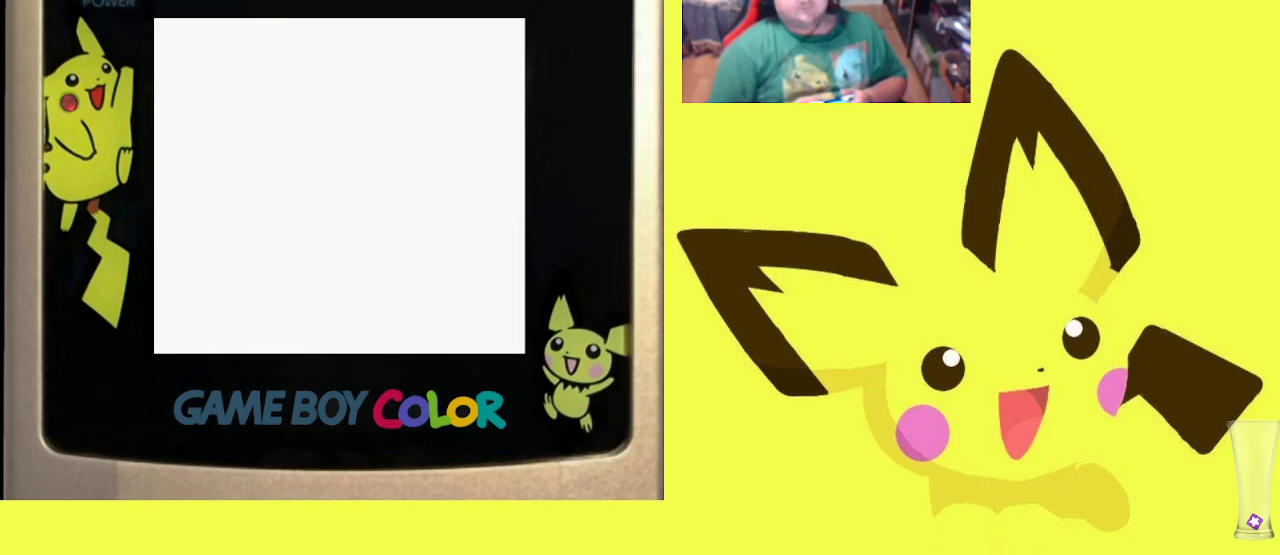
{"buttons": [], "events": [[33, "DPAD_DOWN", "down"], [150, "DPAD_DOWN", "up"]]}
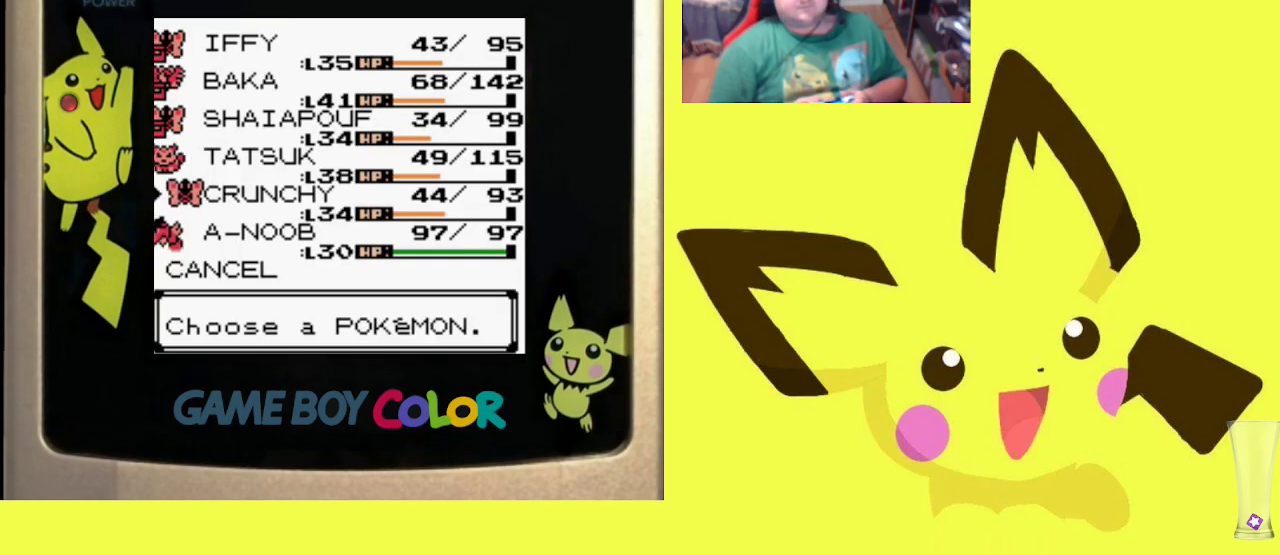
{"buttons": [], "events": [[117, "DPAD_UP", "down"], [217, "DPAD_UP", "up"], [333, "DPAD_UP", "down"], [450, "DPAD_UP", "up"]]}
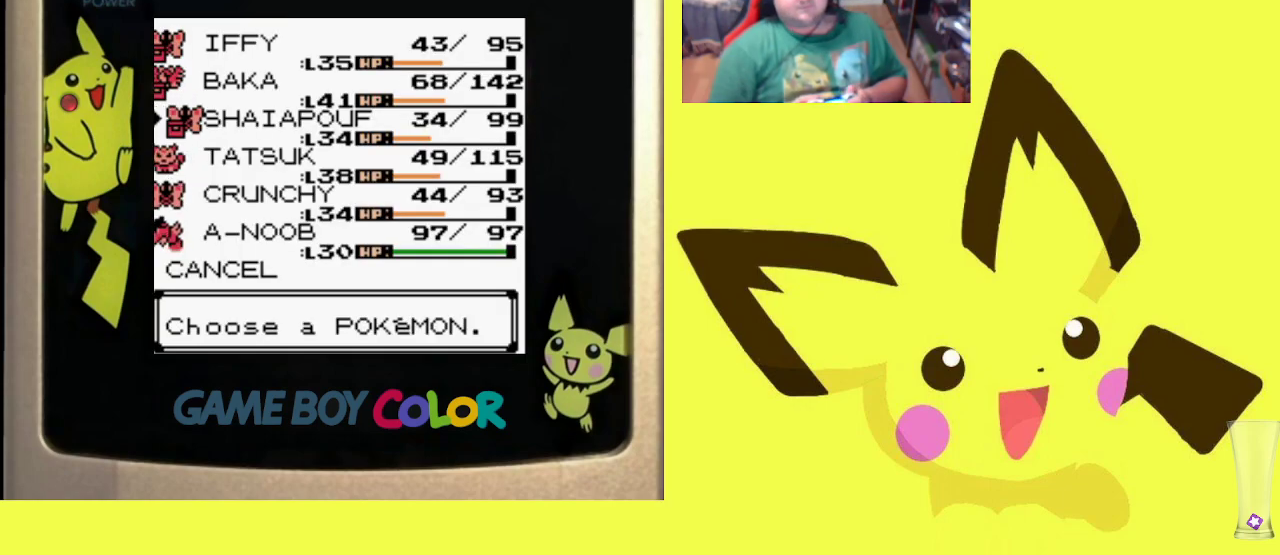
{"buttons": ["DPAD_DOWN"], "events": [[417, "DPAD_DOWN", "down"]]}
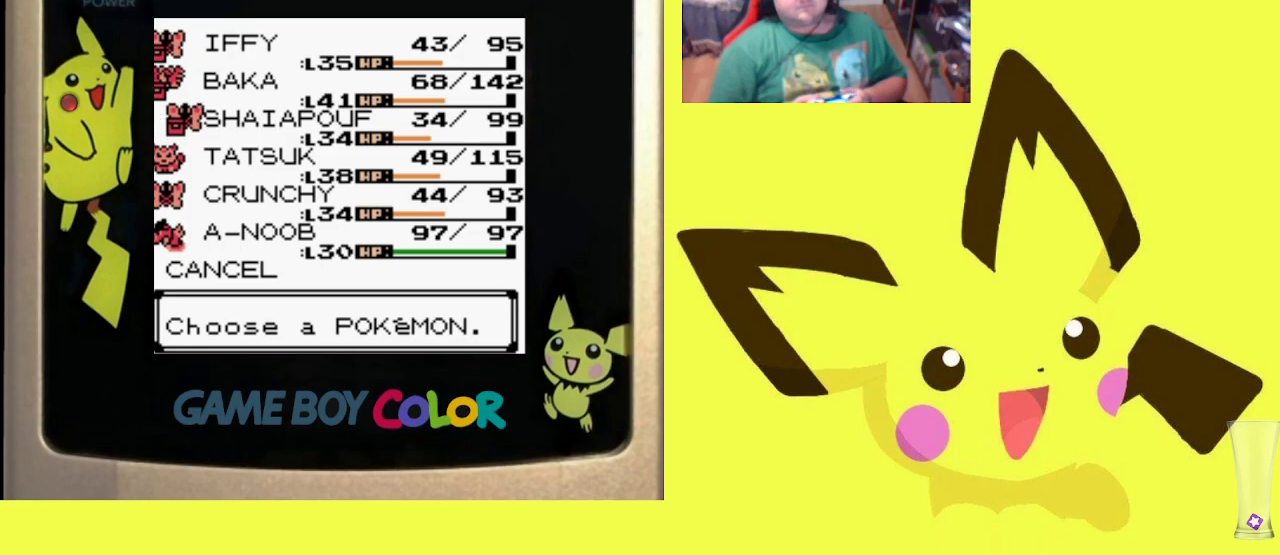
{"buttons": [], "events": [[17, "DPAD_DOWN", "up"]]}